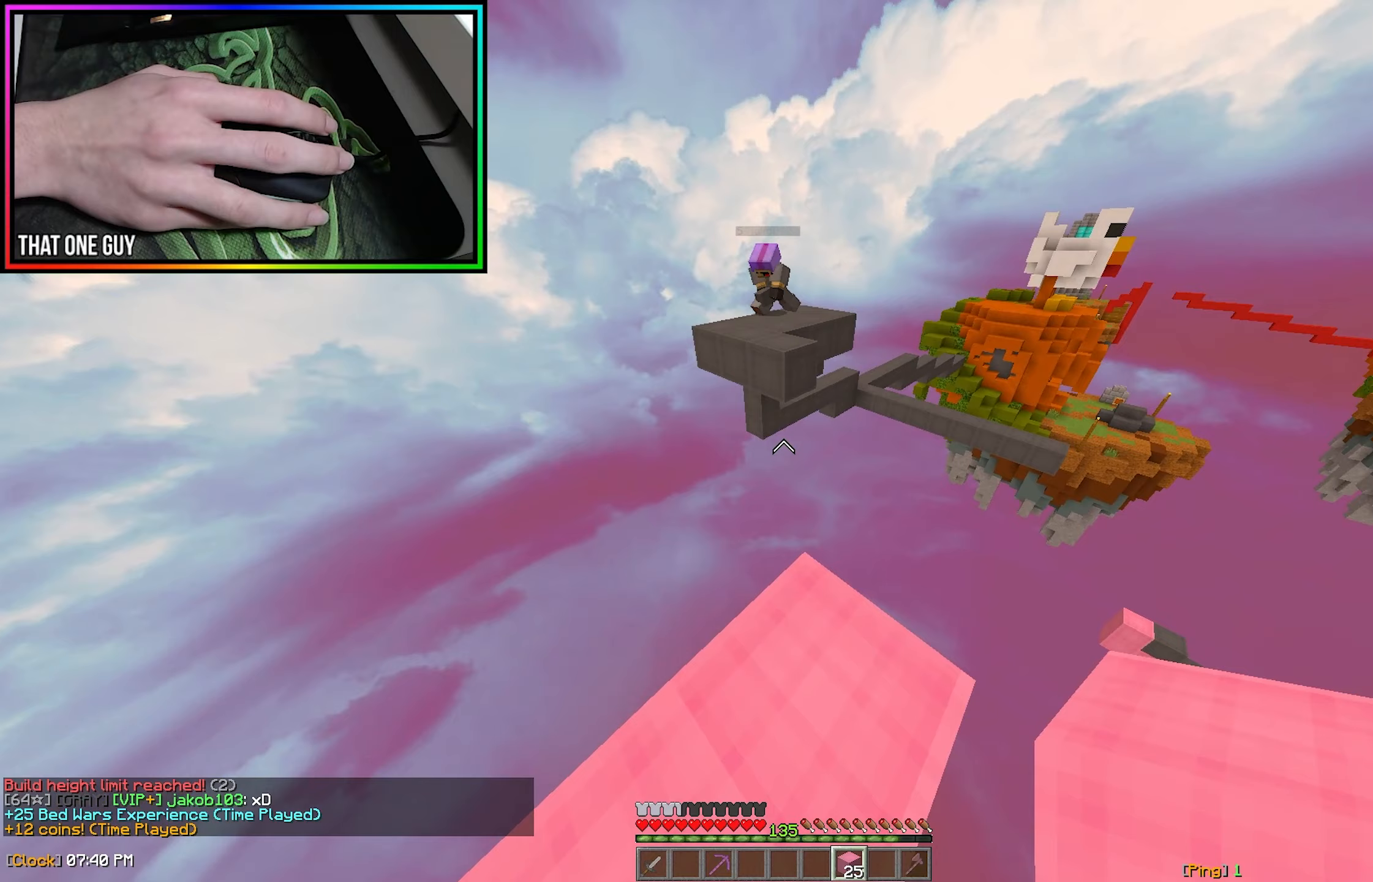
Gameplay with keyboard and mouse; each line is a JSON object with the keys and mouse buttons held at the frame after it (dt_ms = milliseconds from this image to that frame). "events" lists presses ("down") and releases ("up") of "a", "d", "s", "w", "mouse_left" and "mouse_right" between this image and that frame as [ms after this image, input, new state], when the widget could be followed in between. "mouse_left", "mouse_right" = the "left", "right" buttons of the "mouse" list. No other keys are recorded. Fast repeated clicks can show as one long hold. Mouse movement is not recorded.
{"dt_ms": 400, "keys": ["w"], "mouse": [], "events": [[17, "w", "down"]]}
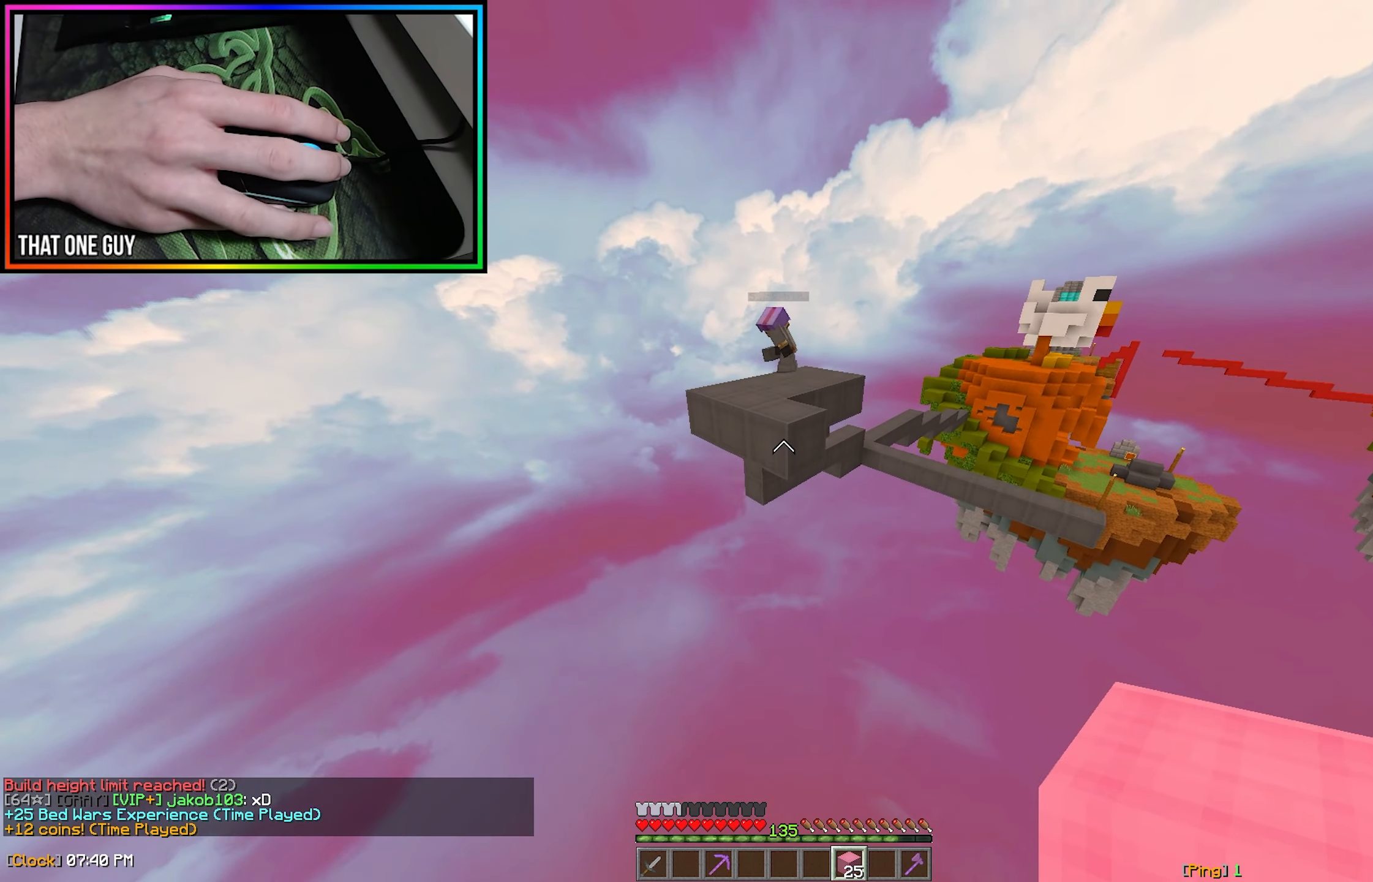
{"dt_ms": 500, "keys": [], "mouse": ["right"], "events": [[83, "mouse_right", "down"], [250, "w", "up"], [333, "mouse_right", "up"], [367, "mouse_right", "down"]]}
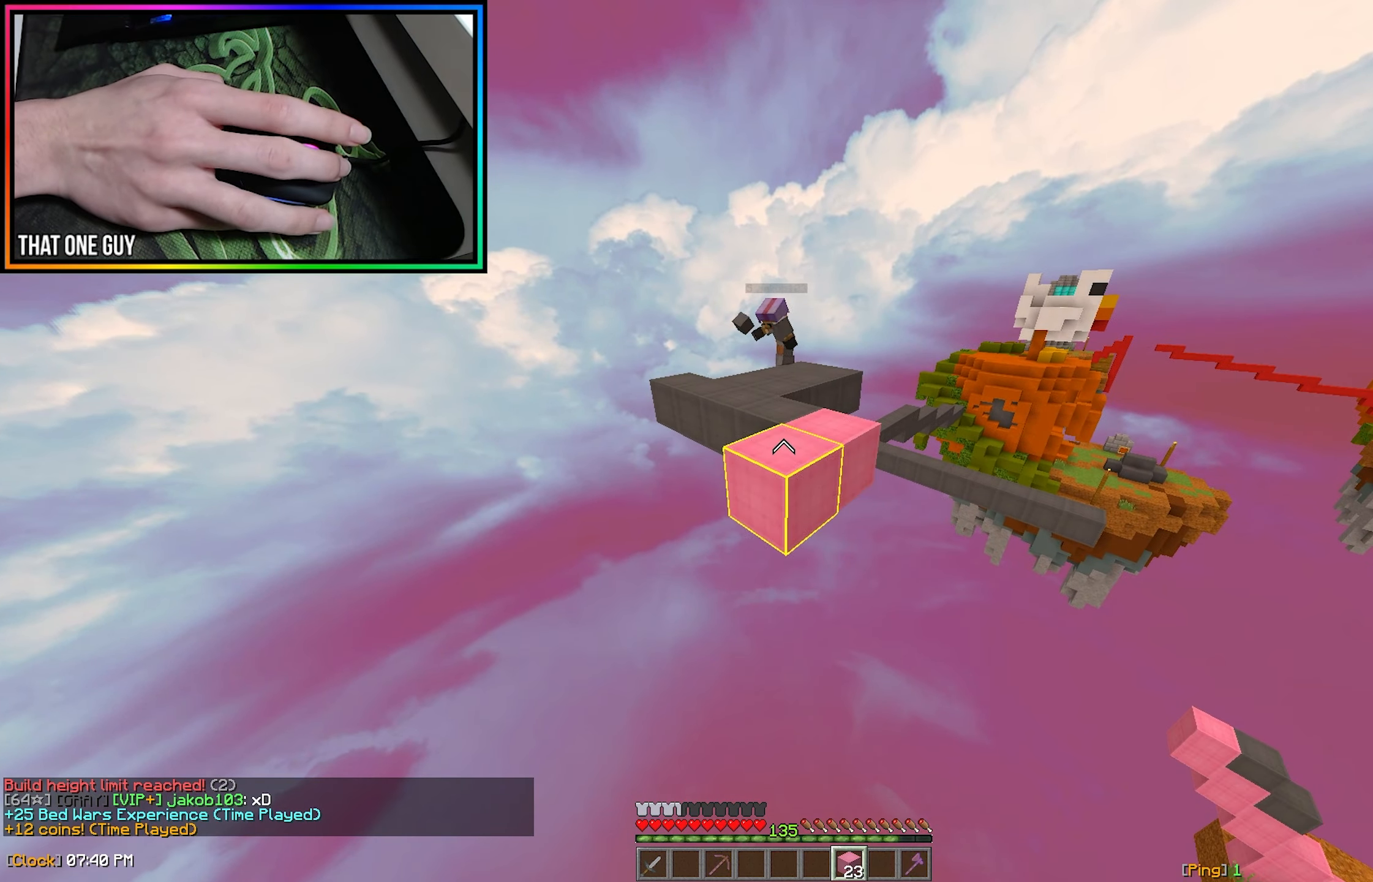
{"dt_ms": 500, "keys": ["s"], "mouse": [], "events": [[67, "s", "down"], [83, "mouse_right", "up"], [150, "mouse_right", "down"], [250, "mouse_right", "up"], [383, "mouse_right", "down"], [483, "mouse_right", "up"]]}
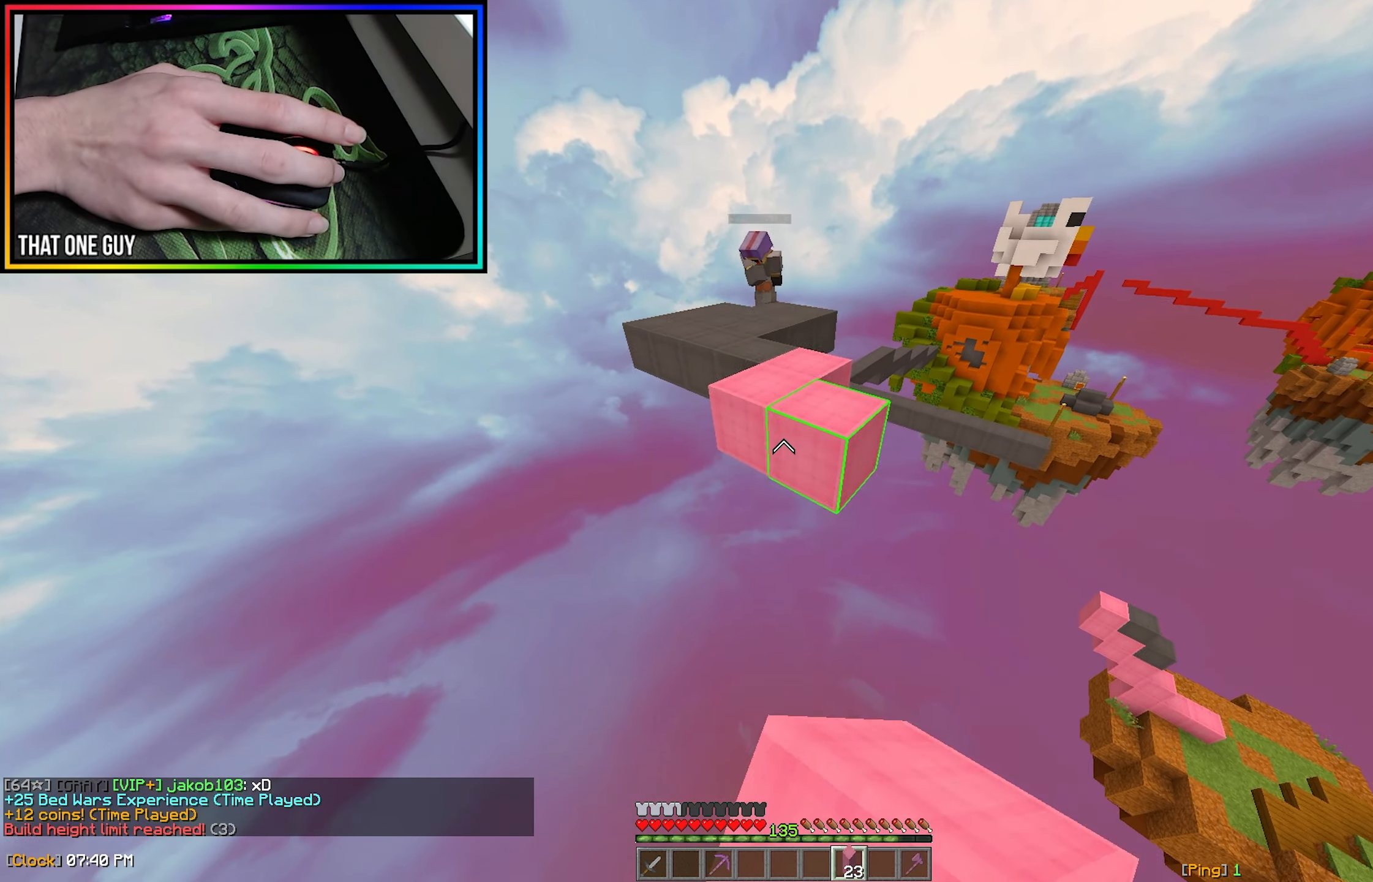
{"dt_ms": 500, "keys": [], "mouse": [], "events": [[133, "mouse_right", "down"], [233, "mouse_right", "up"], [317, "mouse_right", "down"], [333, "s", "up"], [350, "a", "down"], [417, "a", "up"], [433, "mouse_right", "up"]]}
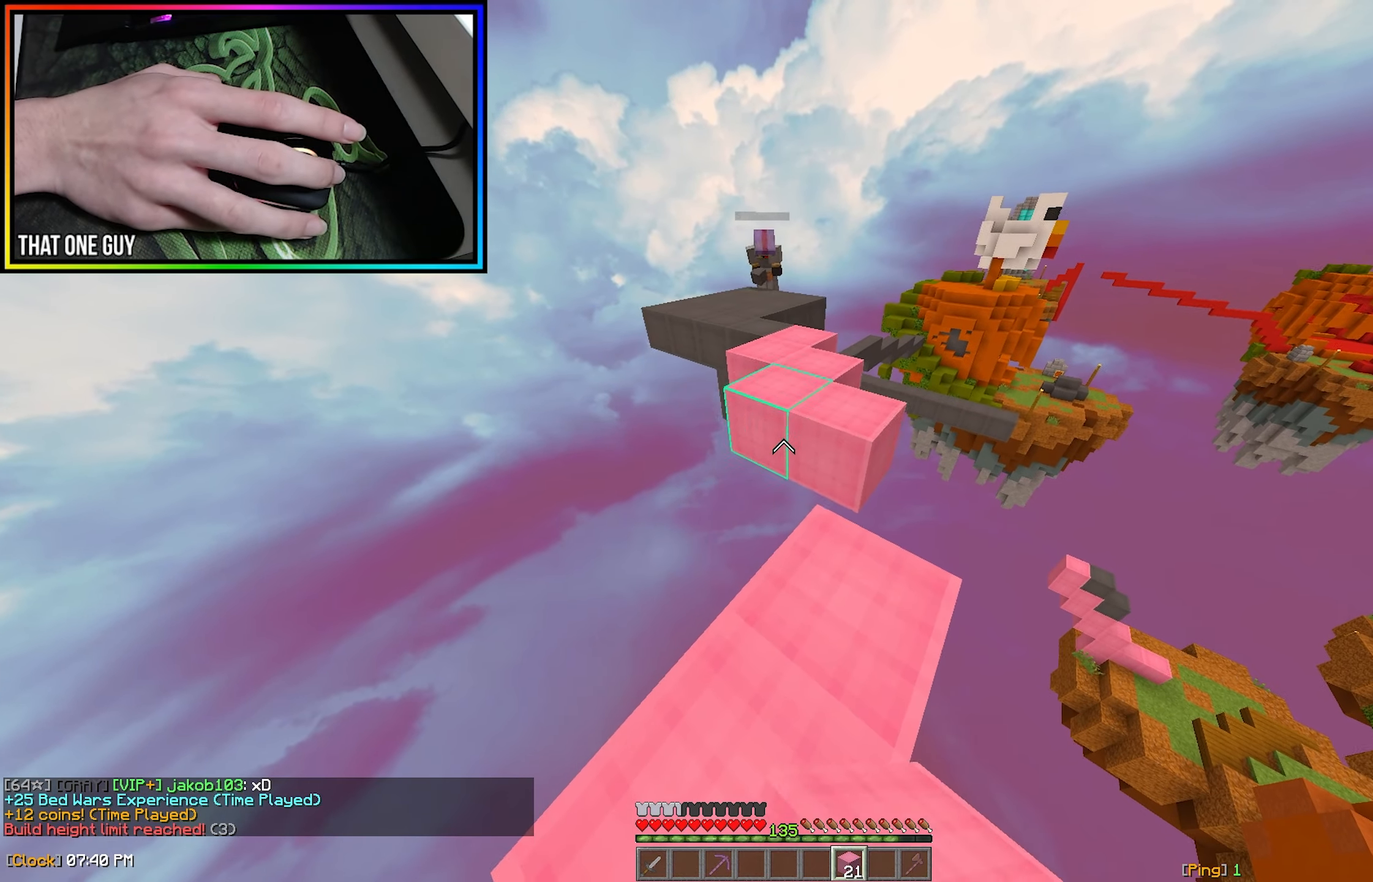
{"dt_ms": 500, "keys": ["w"], "mouse": [], "events": [[67, "mouse_right", "down"], [167, "mouse_right", "up"], [250, "w", "down"]]}
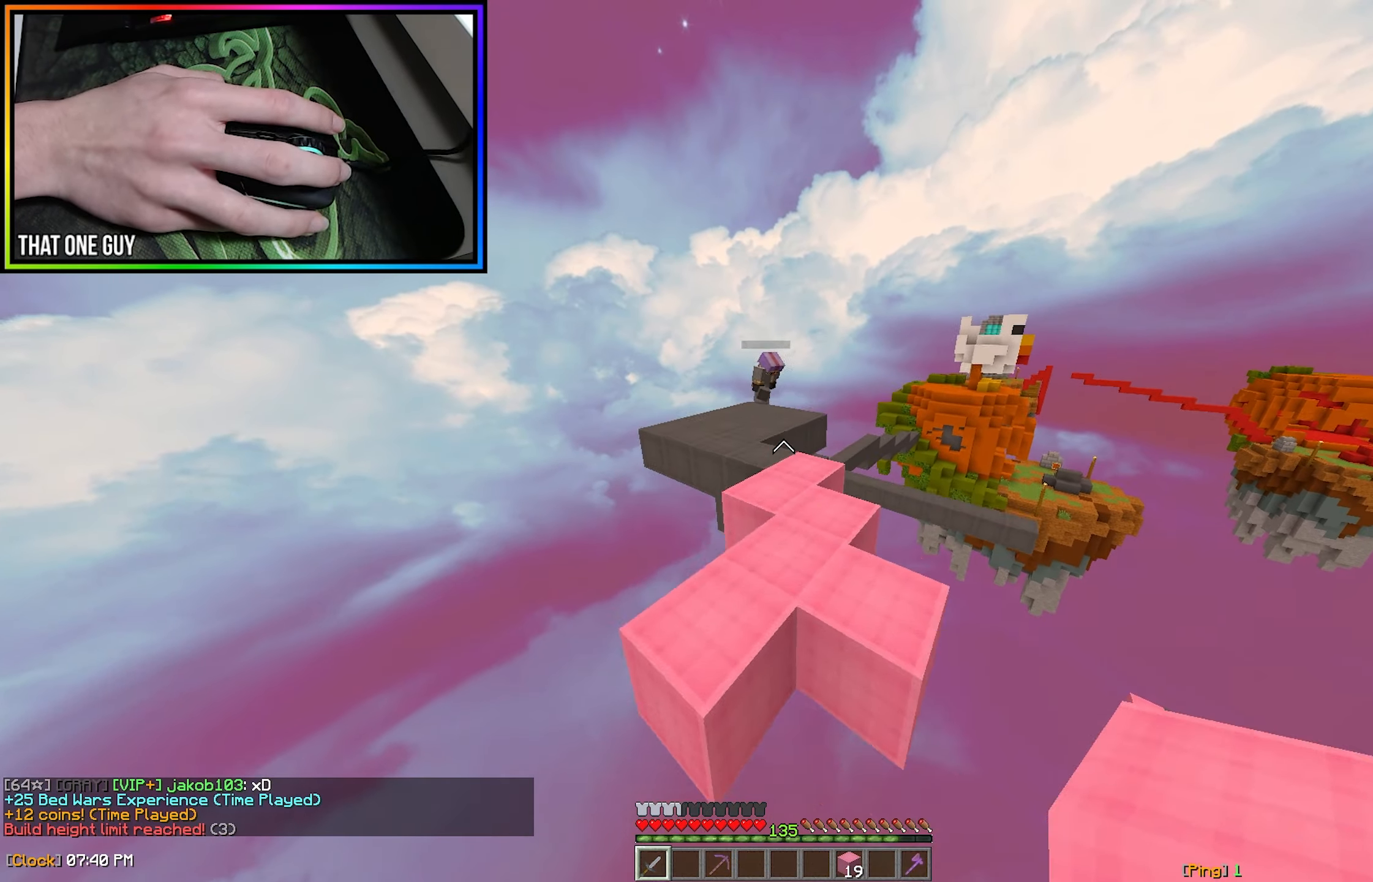
{"dt_ms": 500, "keys": ["w"], "mouse": ["left"], "events": [[217, "mouse_left", "down"], [300, "mouse_left", "up"], [350, "mouse_left", "down"]]}
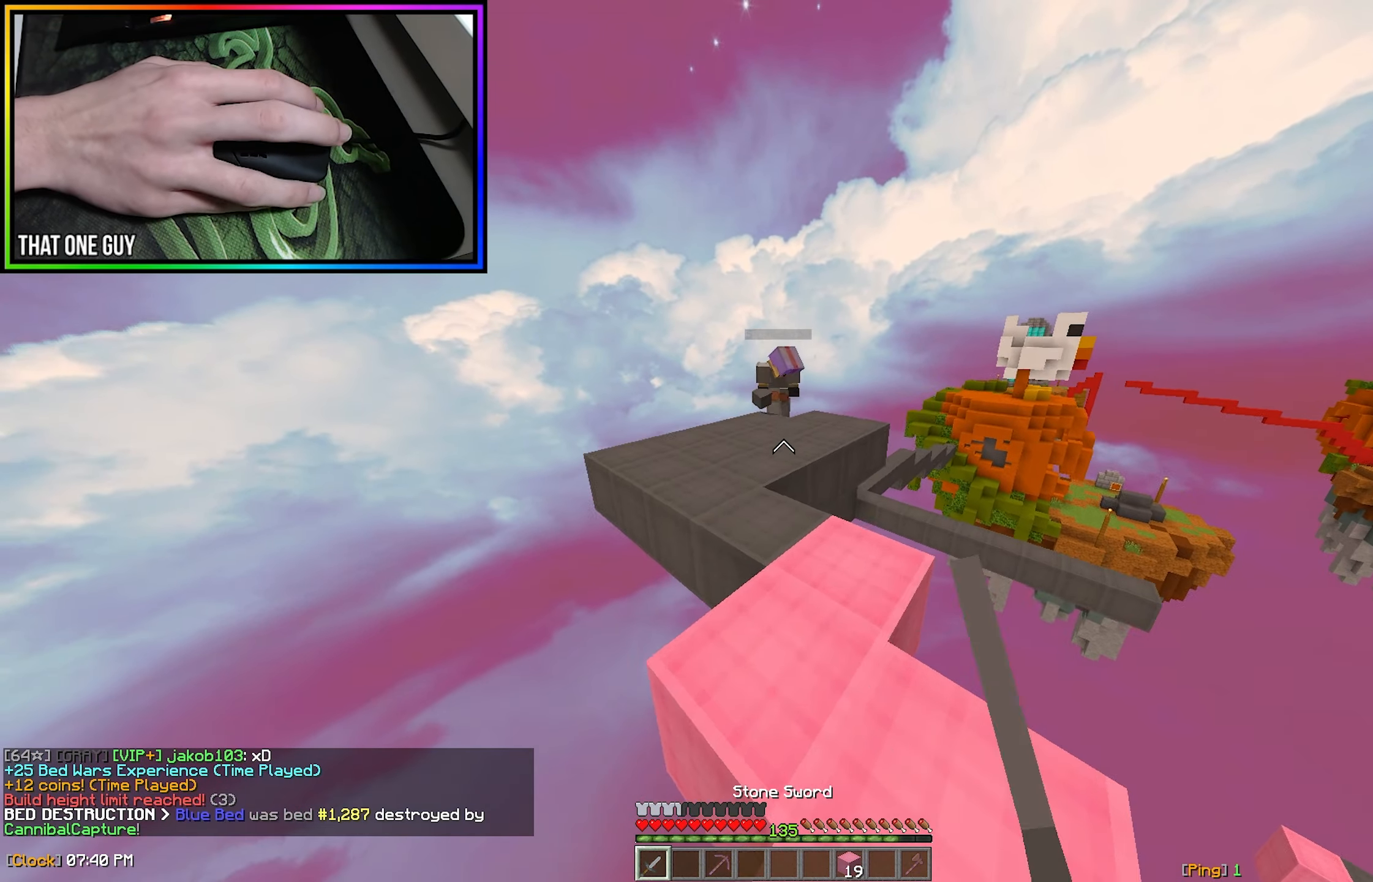
{"dt_ms": 500, "keys": ["w"], "mouse": ["left"], "events": [[167, "a", "down"], [167, "mouse_left", "up"], [233, "mouse_left", "down"], [333, "a", "up"], [417, "mouse_left", "up"], [483, "mouse_left", "down"]]}
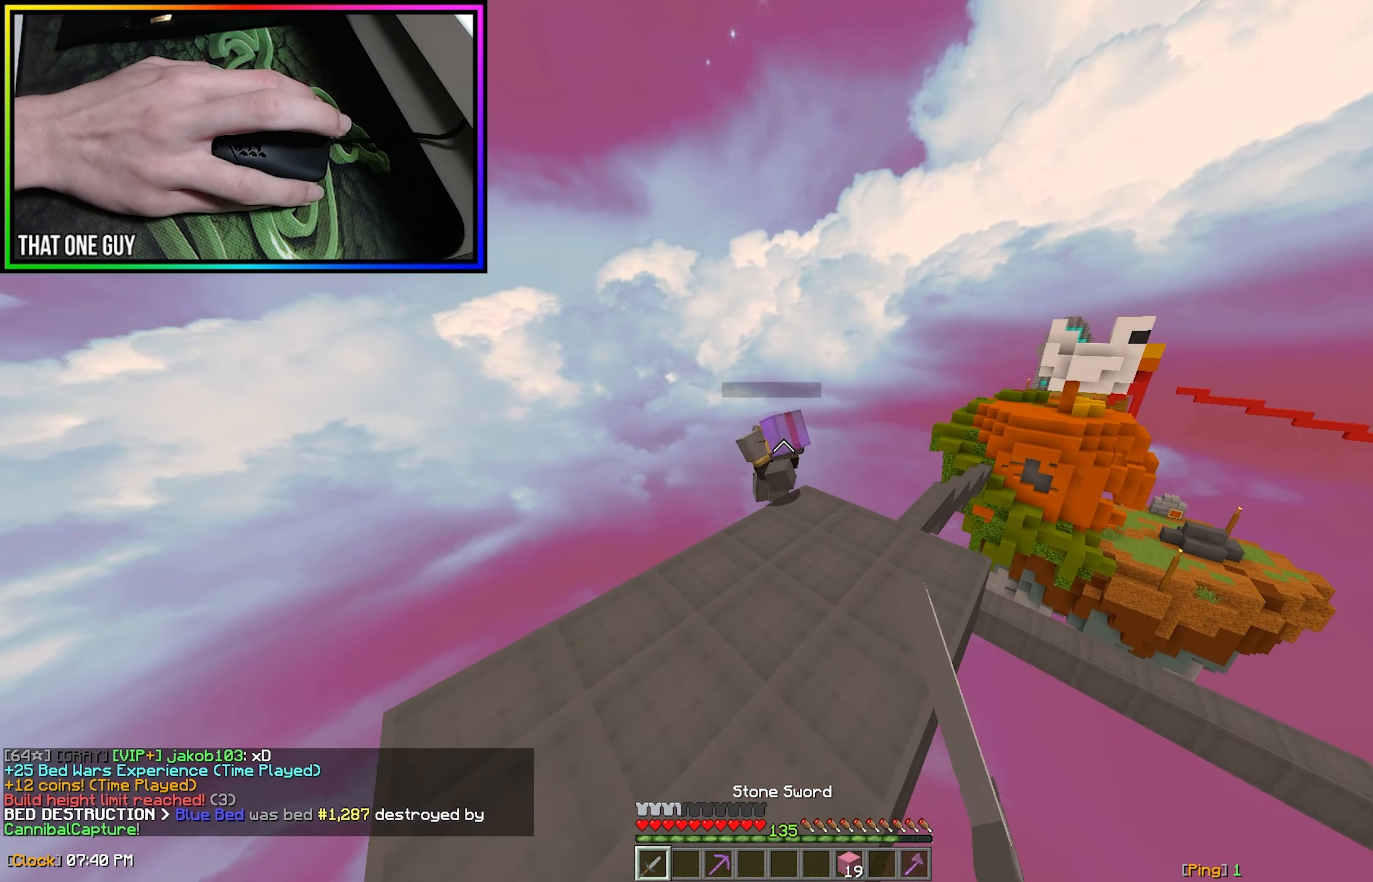
{"dt_ms": 500, "keys": ["d"], "mouse": [], "events": [[33, "mouse_left", "up"], [100, "mouse_left", "down"], [167, "mouse_left", "up"], [217, "mouse_left", "down"], [267, "d", "down"], [267, "mouse_left", "up"], [317, "mouse_left", "down"], [483, "mouse_left", "up"], [500, "w", "up"]]}
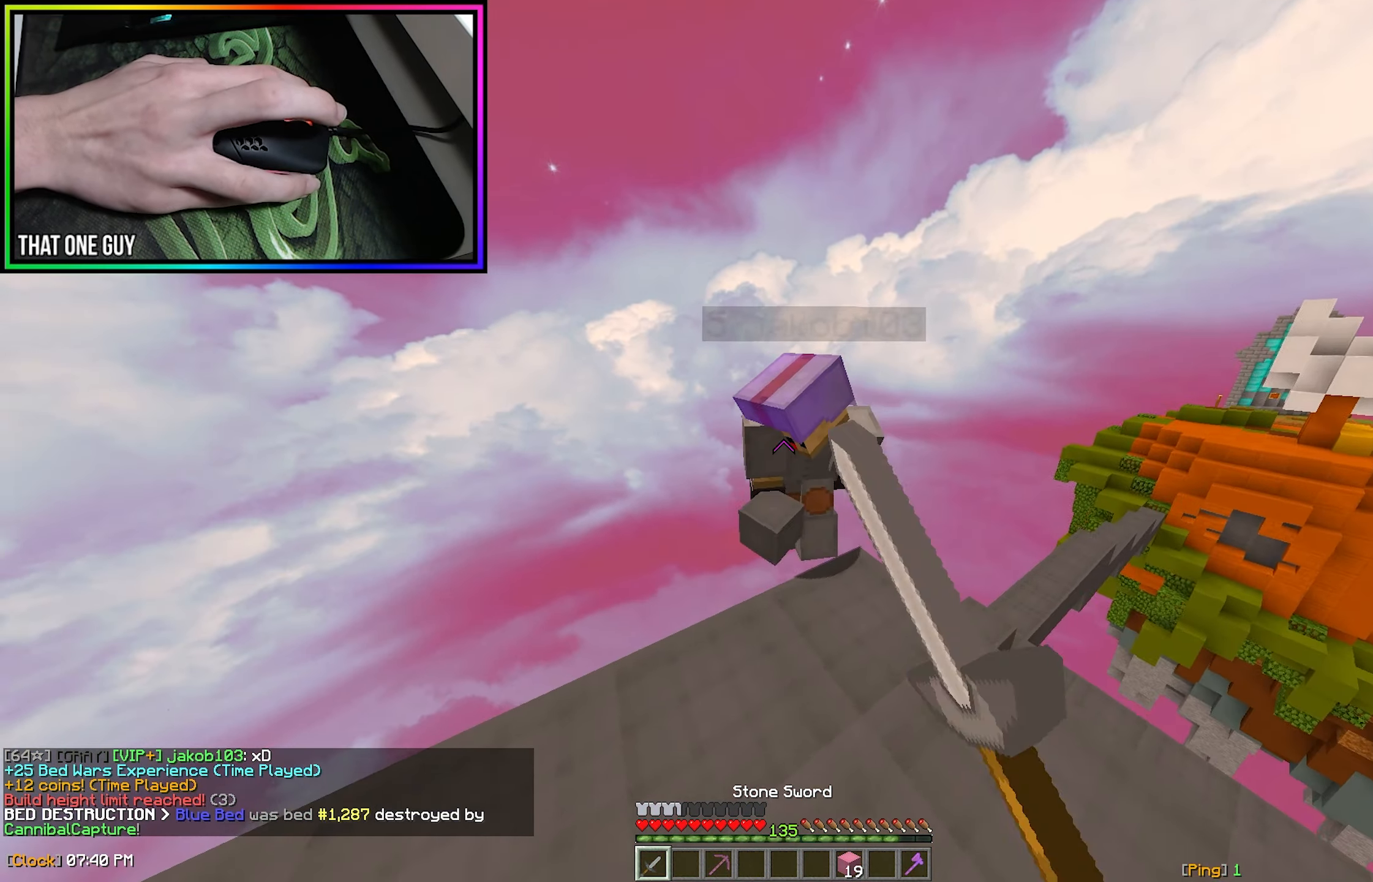
{"dt_ms": 500, "keys": ["a"], "mouse": ["left"], "events": [[50, "mouse_left", "down"], [117, "mouse_left", "up"], [133, "a", "down"], [150, "d", "up"], [167, "mouse_left", "down"], [183, "w", "down"], [233, "a", "up"], [267, "d", "down"], [333, "mouse_left", "up"], [383, "mouse_left", "down"], [383, "w", "up"], [450, "a", "down"], [450, "d", "up"]]}
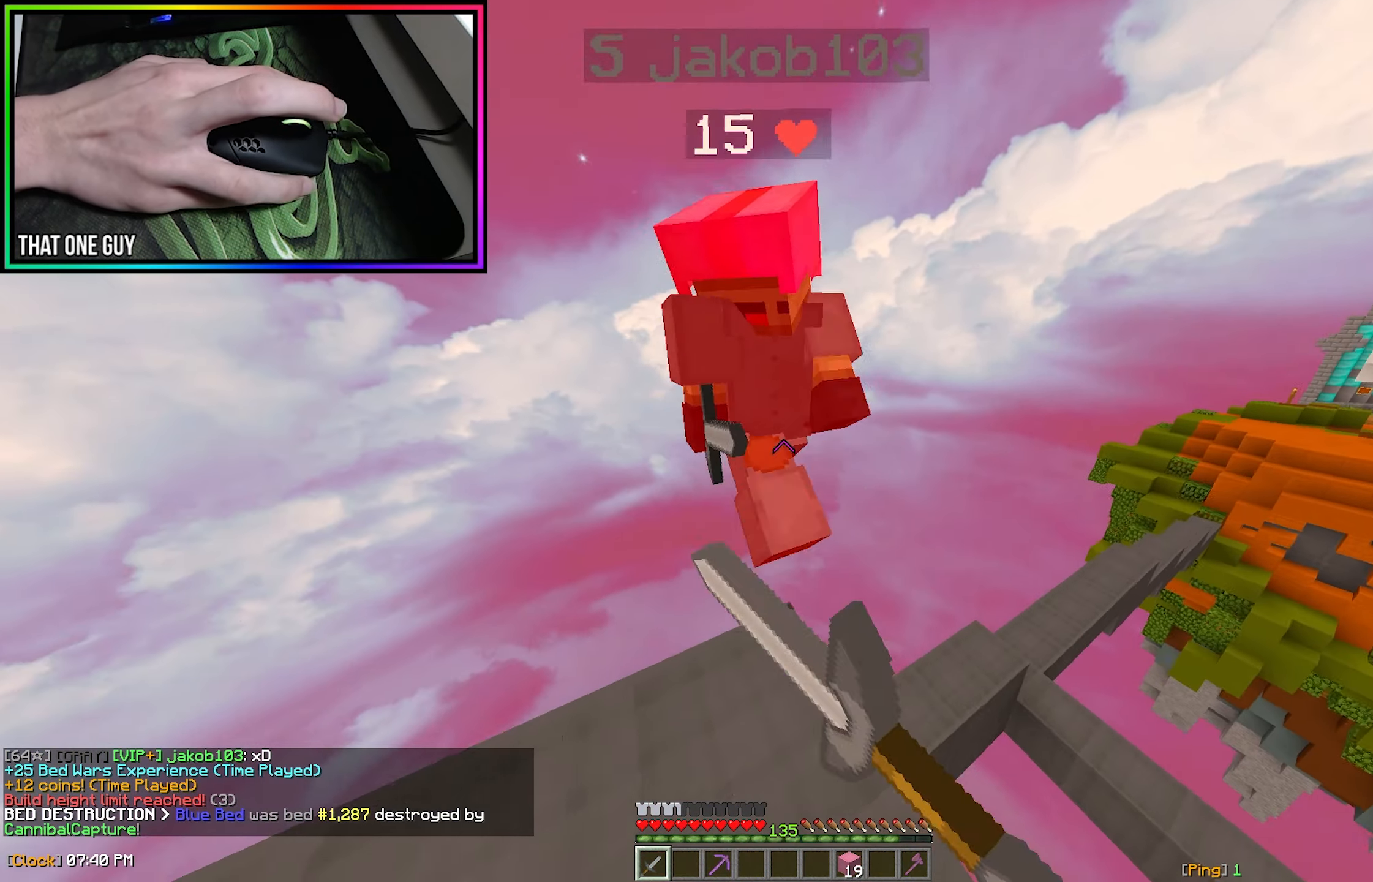
{"dt_ms": 500, "keys": ["w"], "mouse": ["left"], "events": [[183, "a", "up"], [183, "mouse_left", "up"], [183, "w", "down"], [217, "mouse_left", "down"], [283, "mouse_left", "up"], [350, "mouse_left", "down"], [417, "a", "down"], [500, "a", "up"]]}
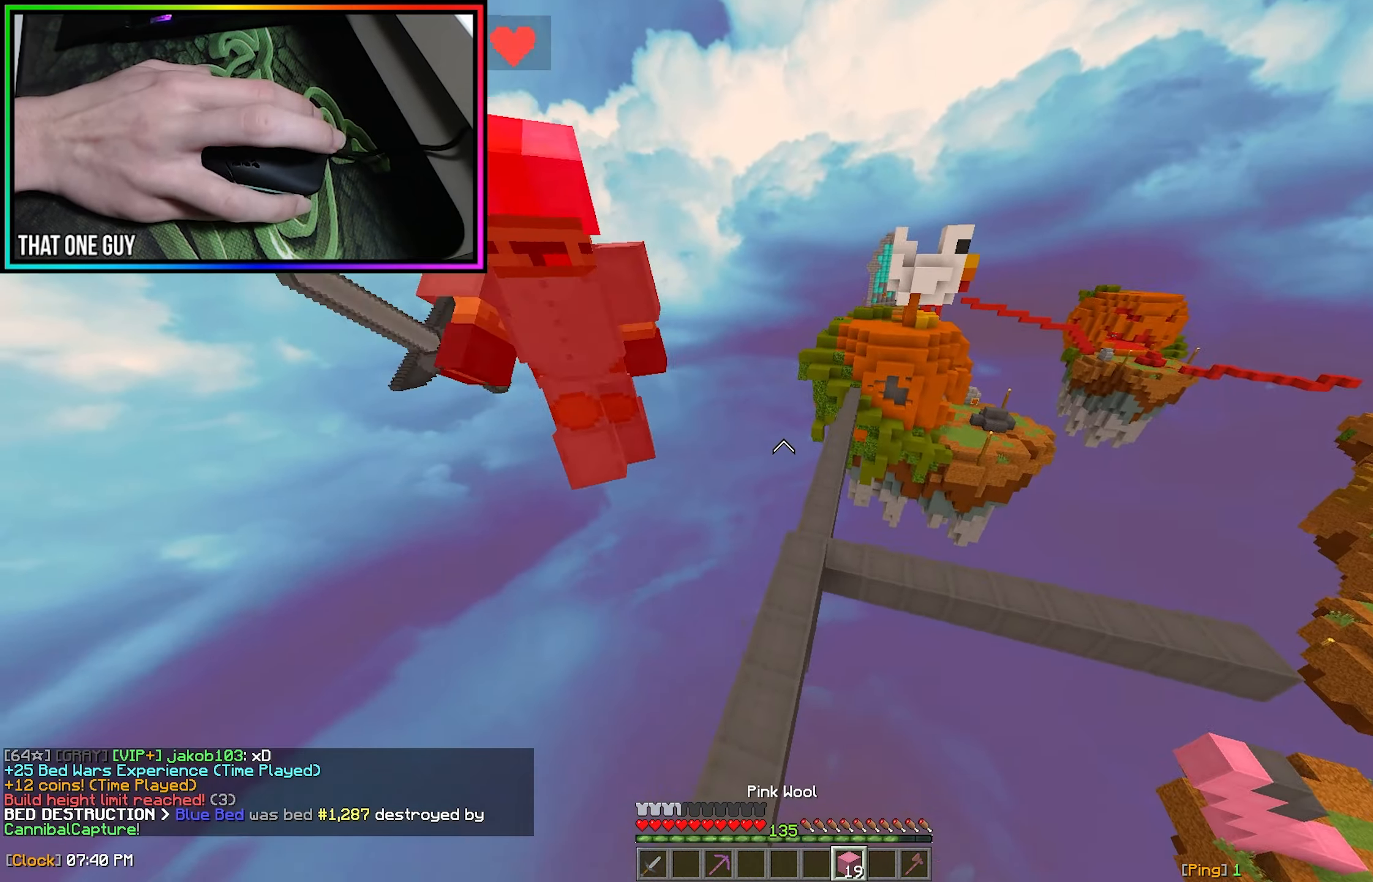
{"dt_ms": 516, "keys": ["w"], "mouse": [], "events": [[100, "mouse_left", "up"], [166, "mouse_left", "down"], [299, "d", "down"], [333, "mouse_left", "up"], [399, "mouse_left", "down"], [466, "mouse_left", "up"], [483, "d", "up"]]}
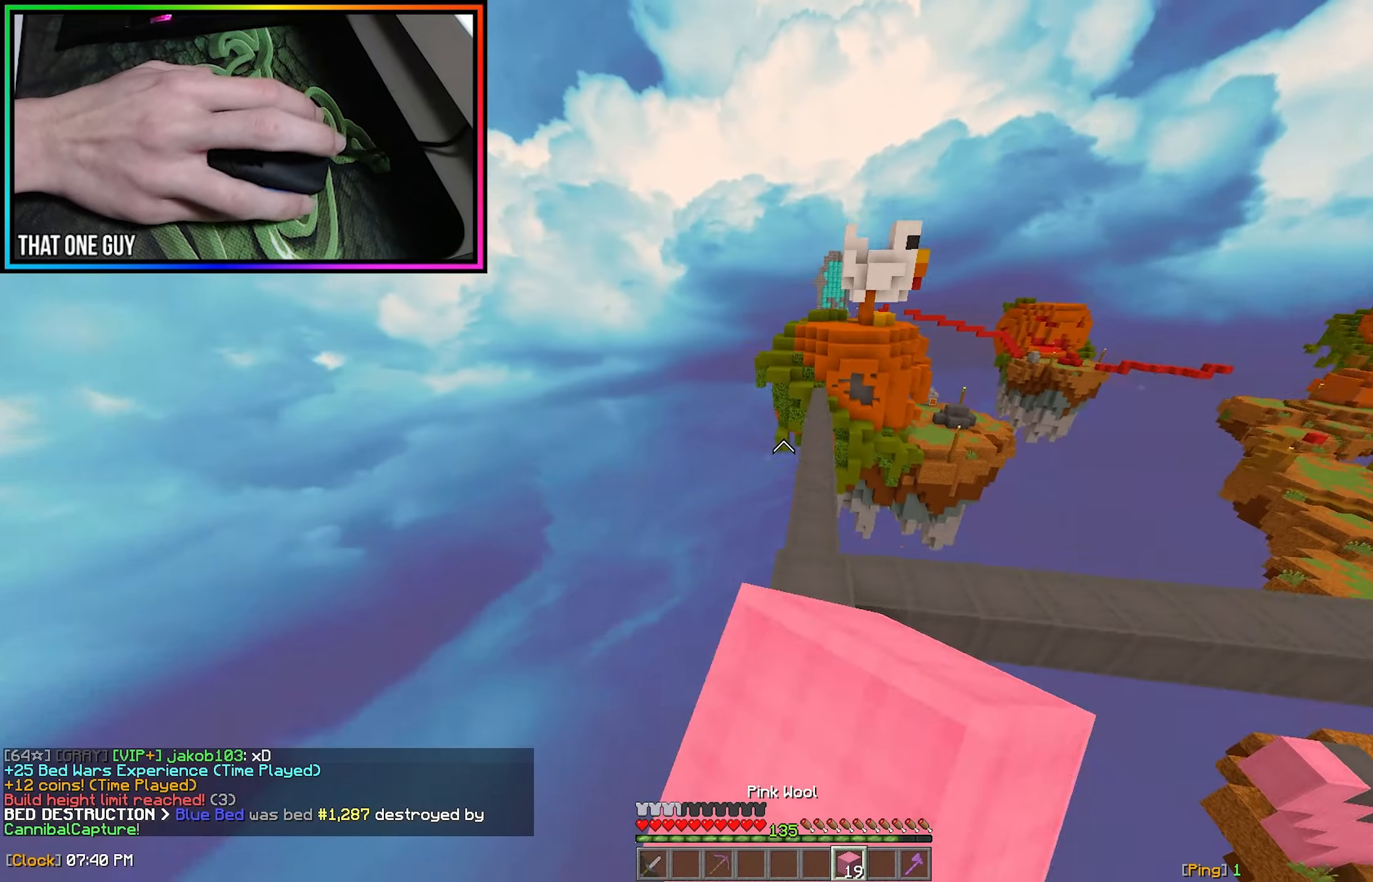
{"dt_ms": 500, "keys": ["w"], "mouse": [], "events": []}
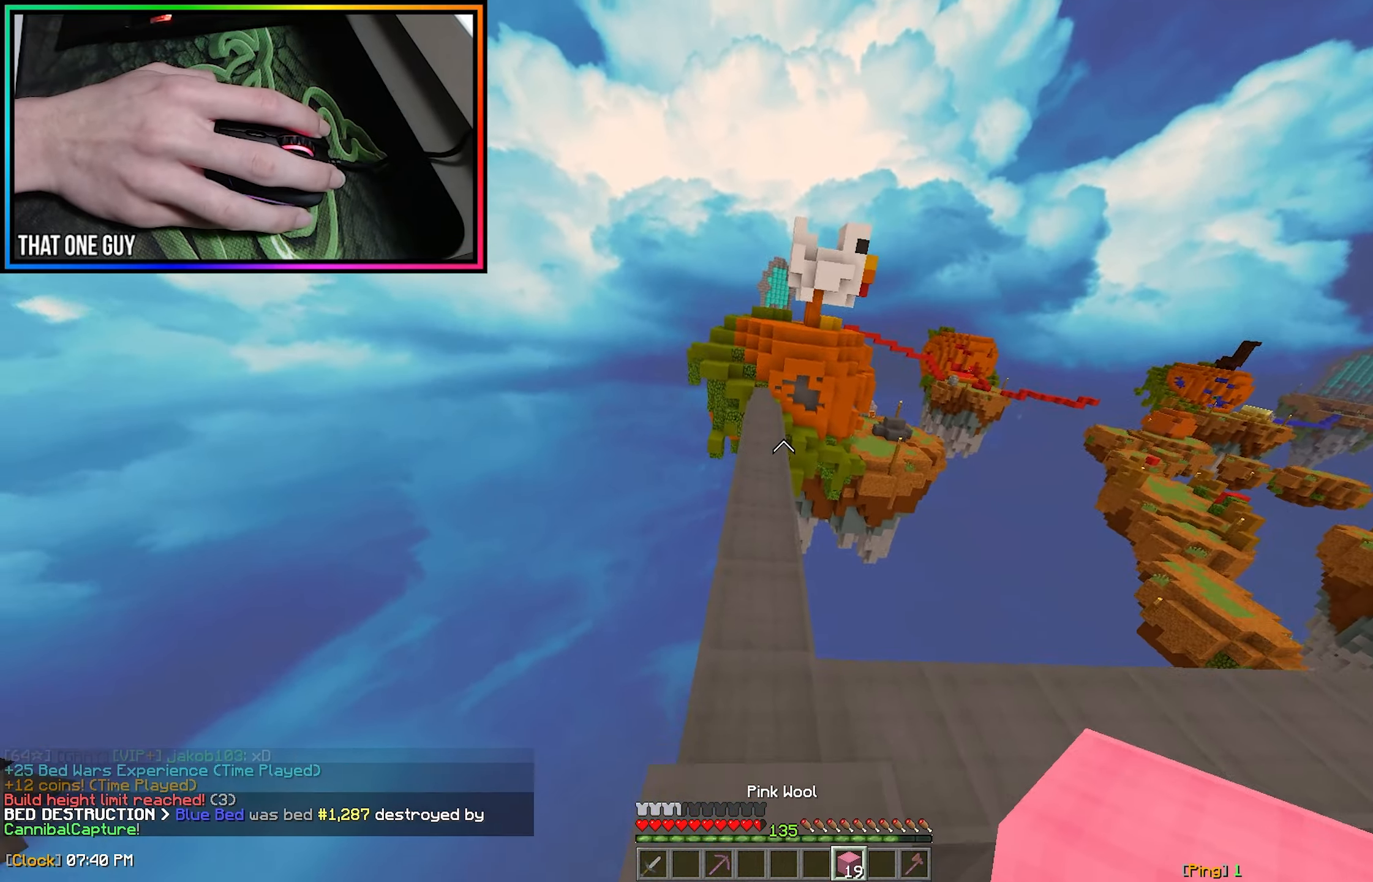
{"dt_ms": 500, "keys": ["w"], "mouse": [], "events": []}
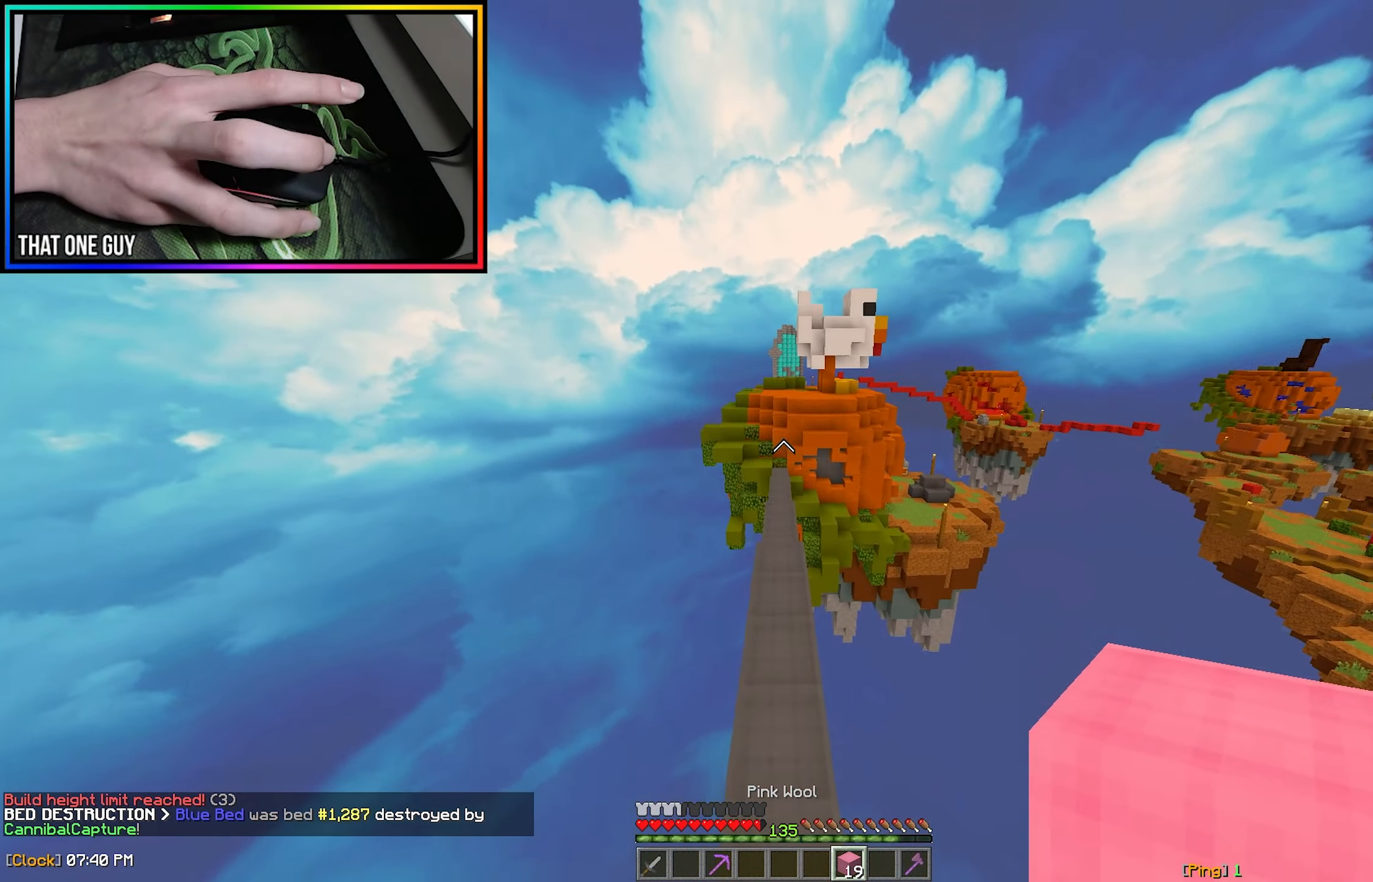
{"dt_ms": 500, "keys": ["w"], "mouse": [], "events": []}
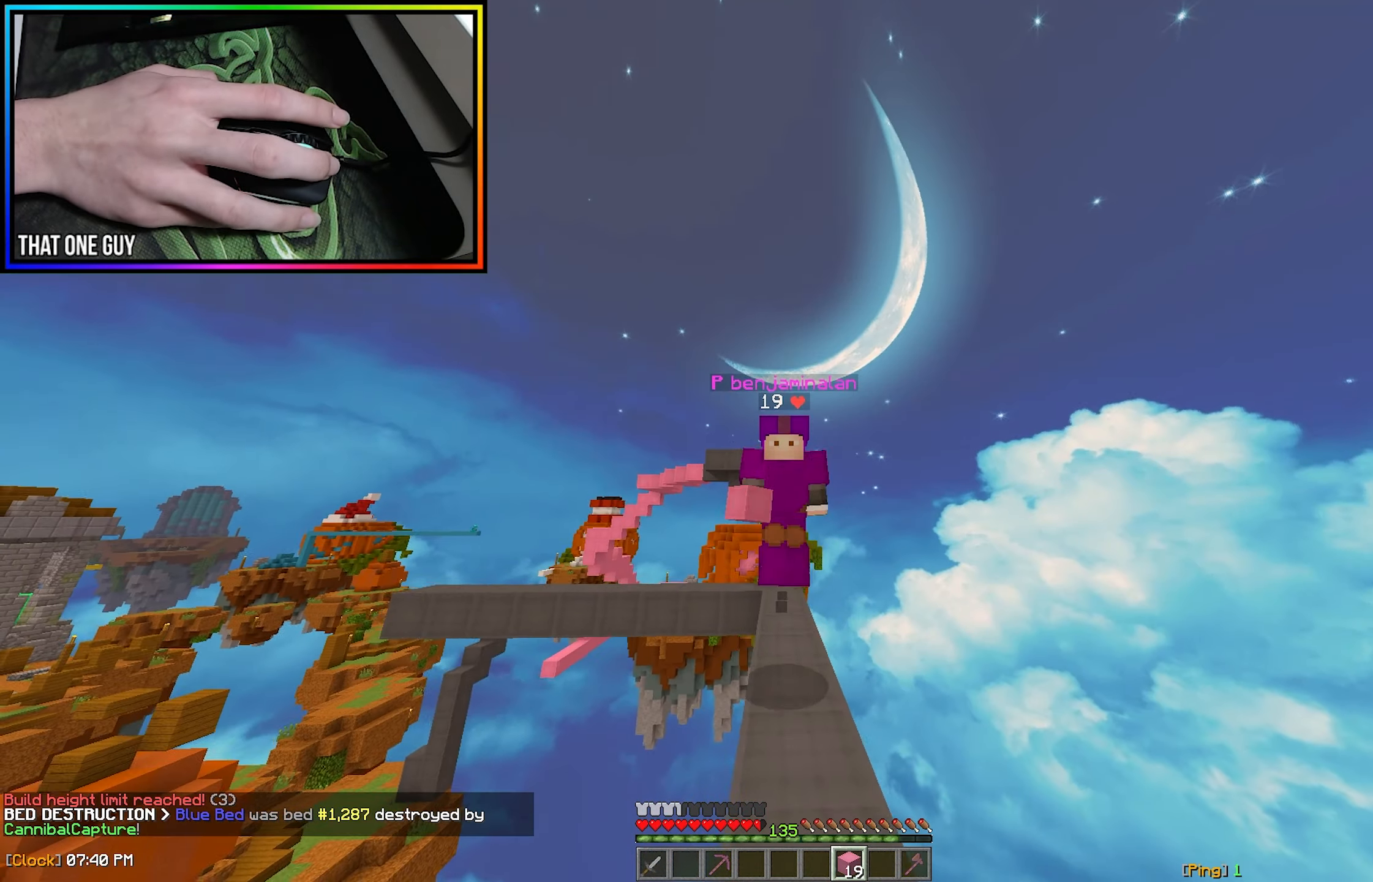
{"dt_ms": 500, "keys": ["w"], "mouse": [], "events": []}
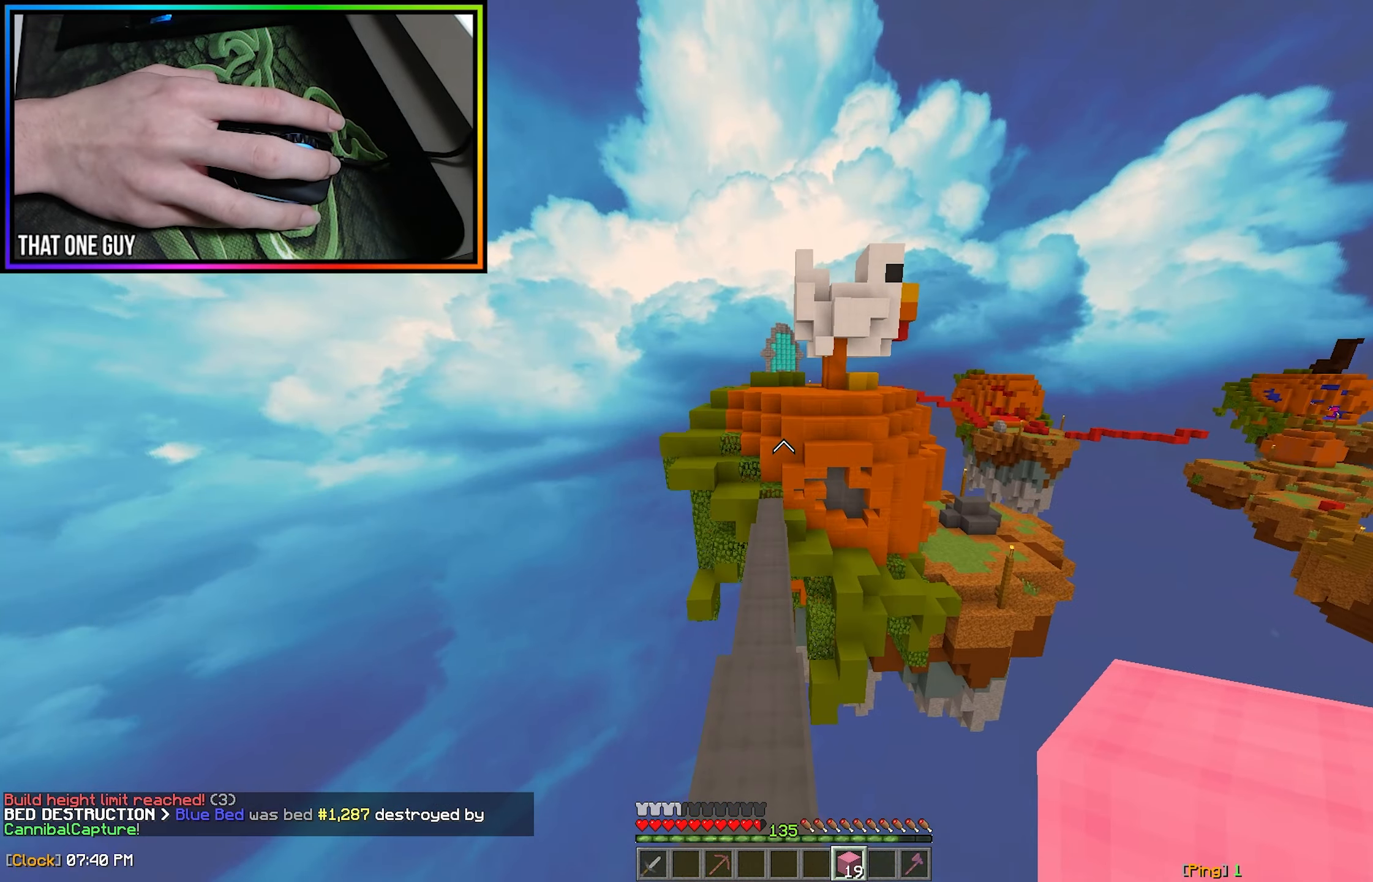
{"dt_ms": 500, "keys": ["w"], "mouse": [], "events": []}
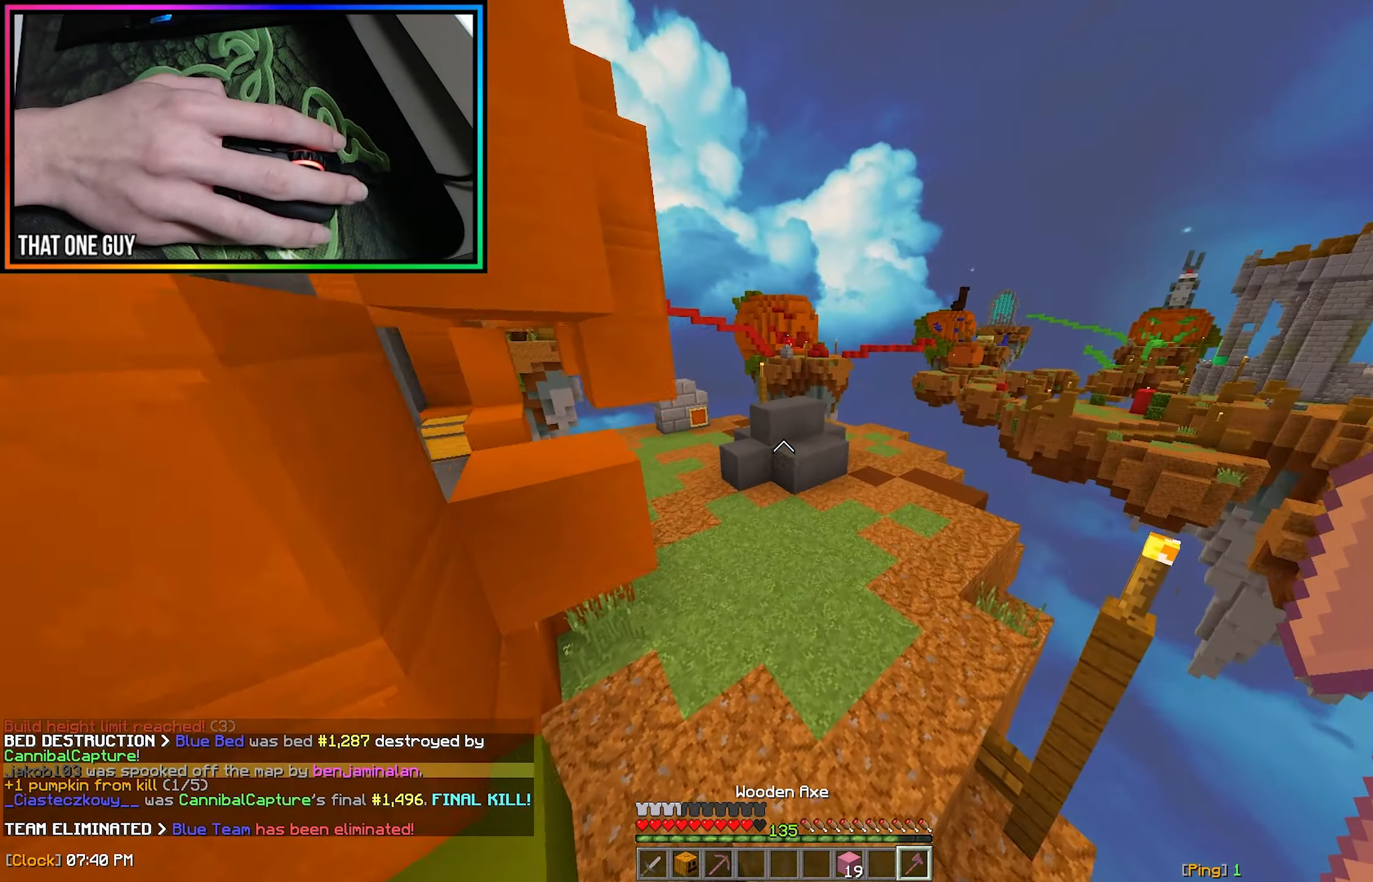
{"dt_ms": 500, "keys": ["w"], "mouse": [], "events": [[117, "d", "down"], [367, "d", "up"]]}
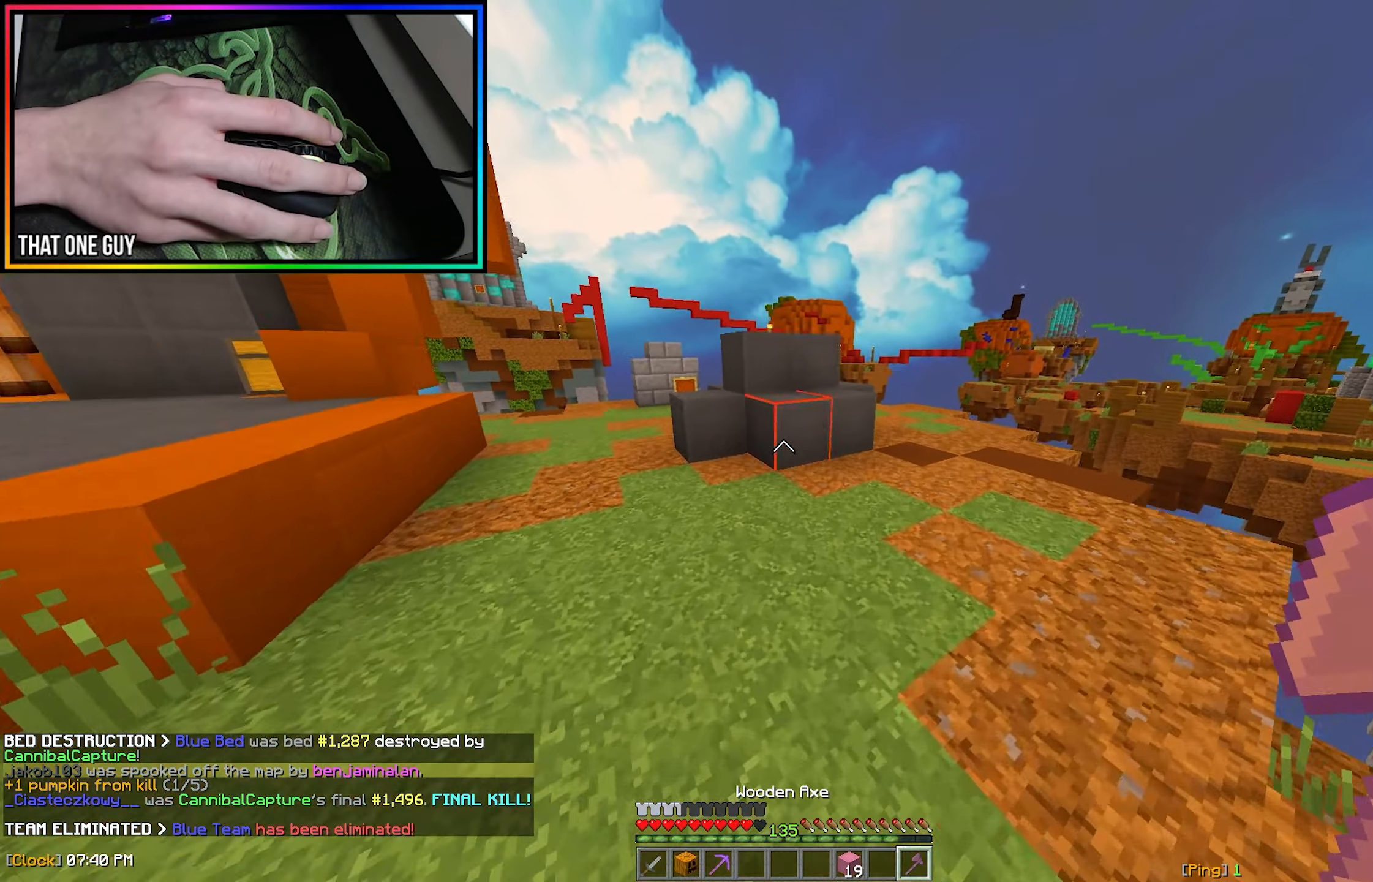
{"dt_ms": 500, "keys": ["d", "w"], "mouse": ["left"], "events": [[67, "mouse_left", "down"], [133, "d", "down"]]}